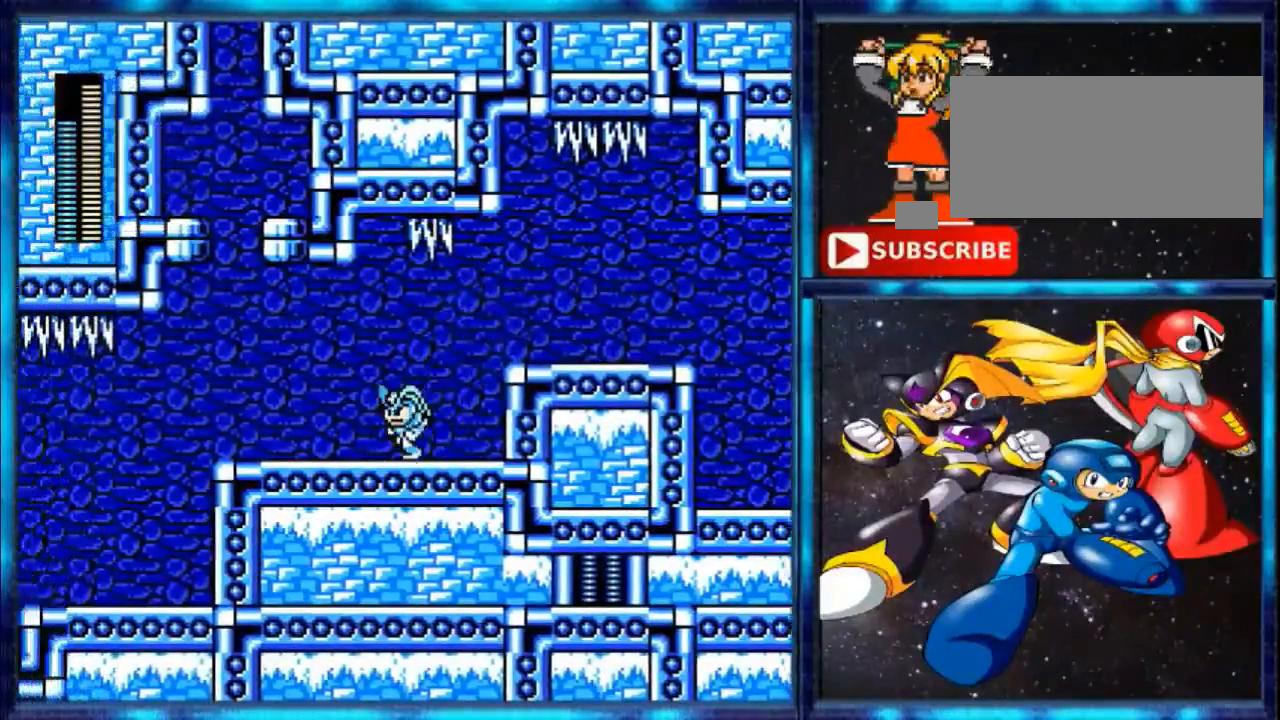
Gameplay with a controller (Nintendo layout); each line is a JSON object with the inputs held at the frame after it. "events" lists button and stick changes between this image and that frame as [ms after this image, input, new state], when the widget could be followed in between. Not read: L3 R3.
{"buttons": ["DPAD_LEFT"], "events": []}
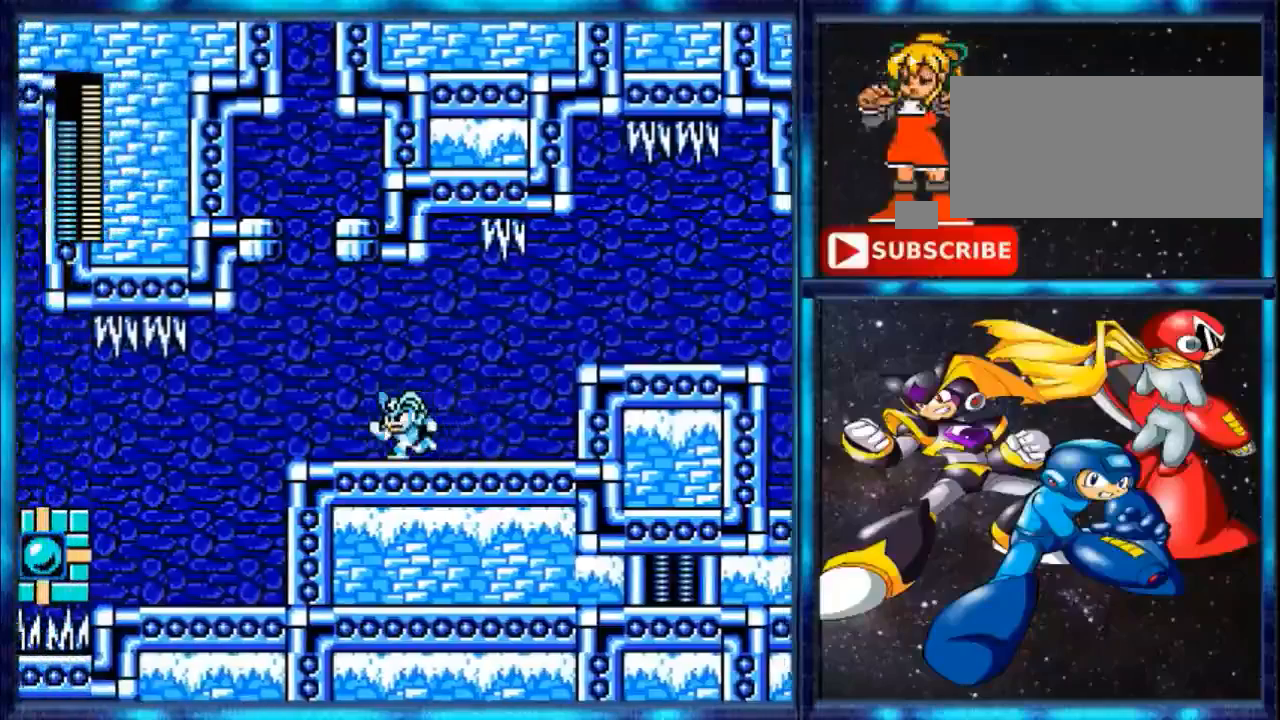
{"buttons": [], "events": [[240, "DPAD_LEFT", "up"]]}
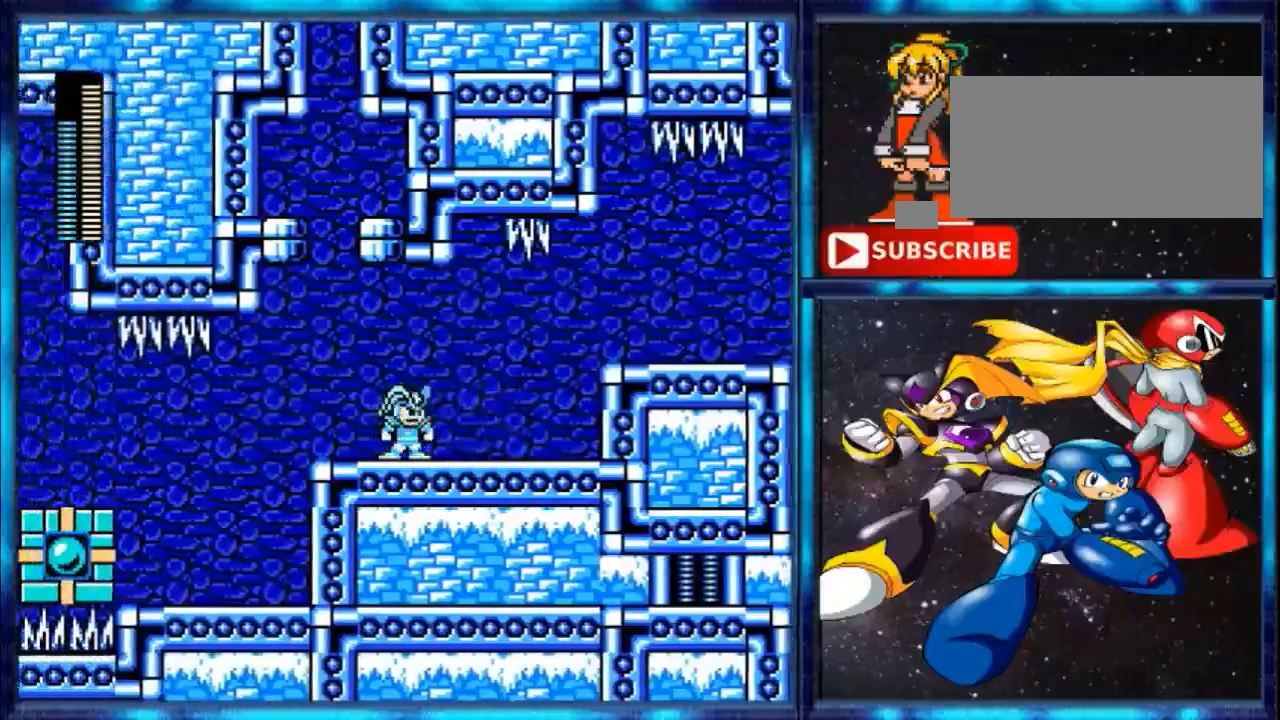
{"buttons": ["DPAD_RIGHT"], "events": [[120, "DPAD_RIGHT", "down"], [280, "Y", "down"], [520, "Y", "up"]]}
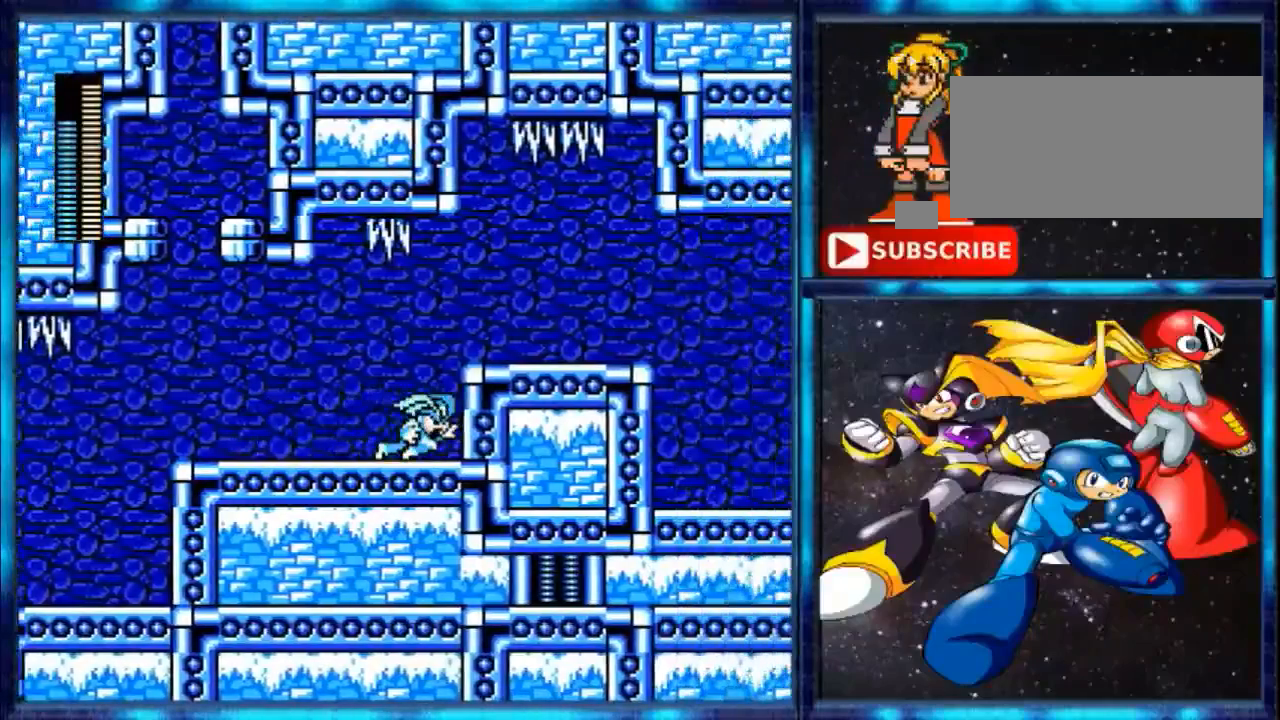
{"buttons": ["A", "DPAD_RIGHT"], "events": [[400, "A", "down"]]}
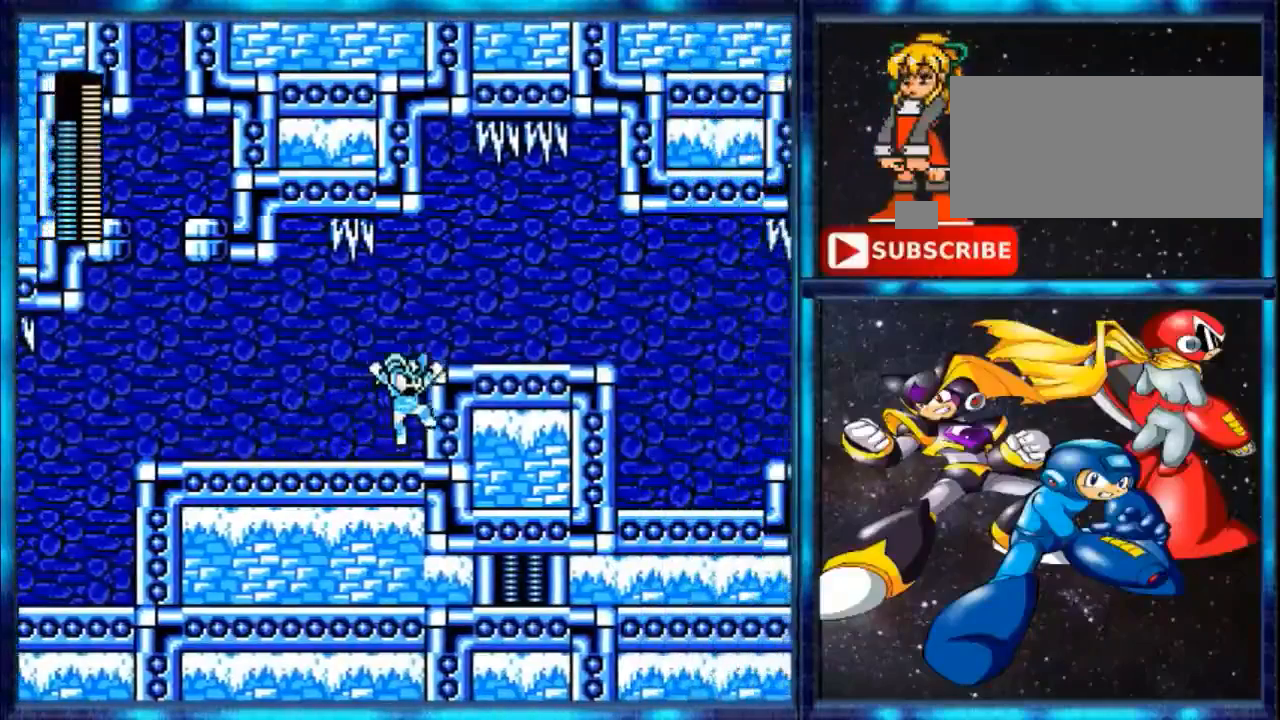
{"buttons": ["DPAD_RIGHT"], "events": [[80, "A", "up"]]}
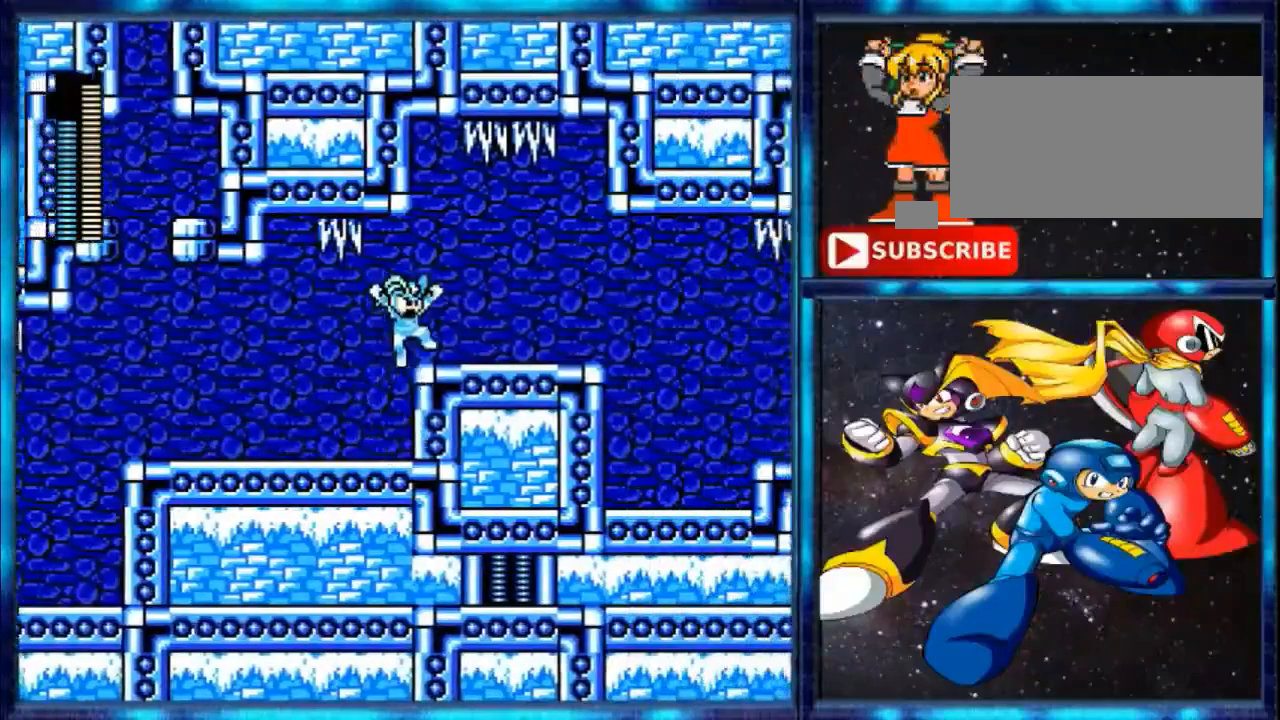
{"buttons": ["DPAD_RIGHT"], "events": []}
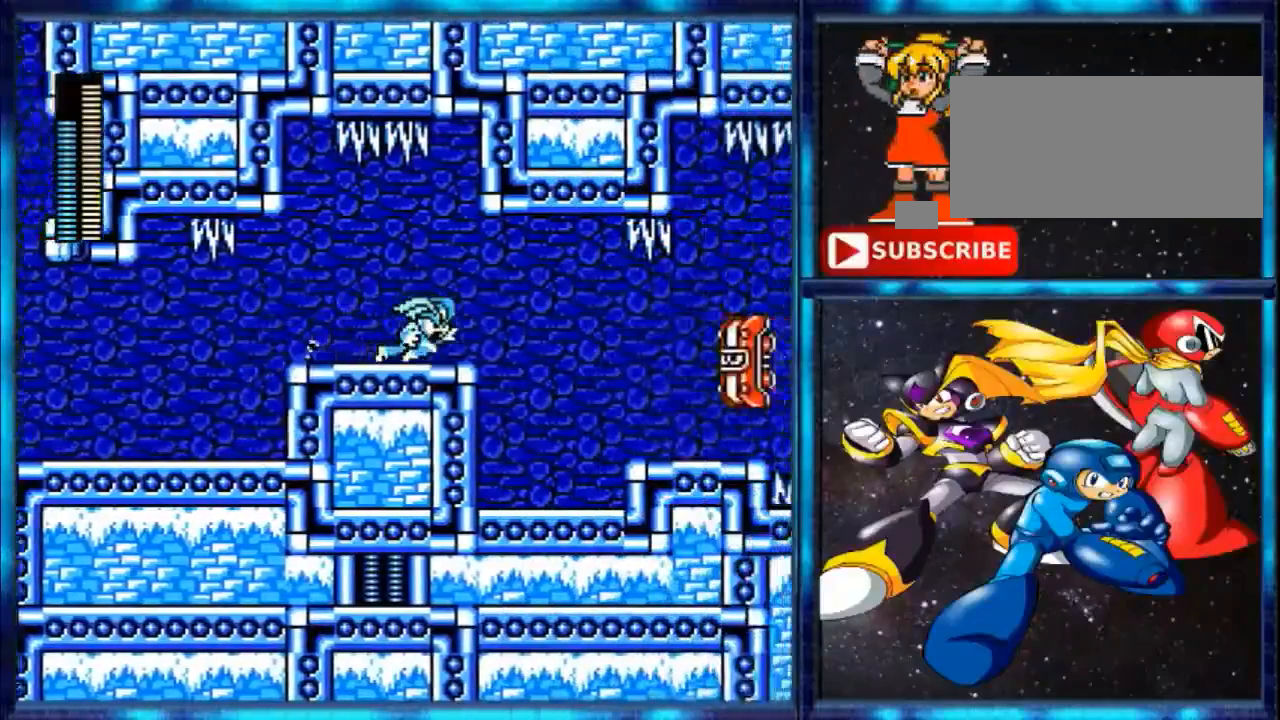
{"buttons": ["DPAD_RIGHT"], "events": [[160, "Y", "down"], [480, "Y", "up"]]}
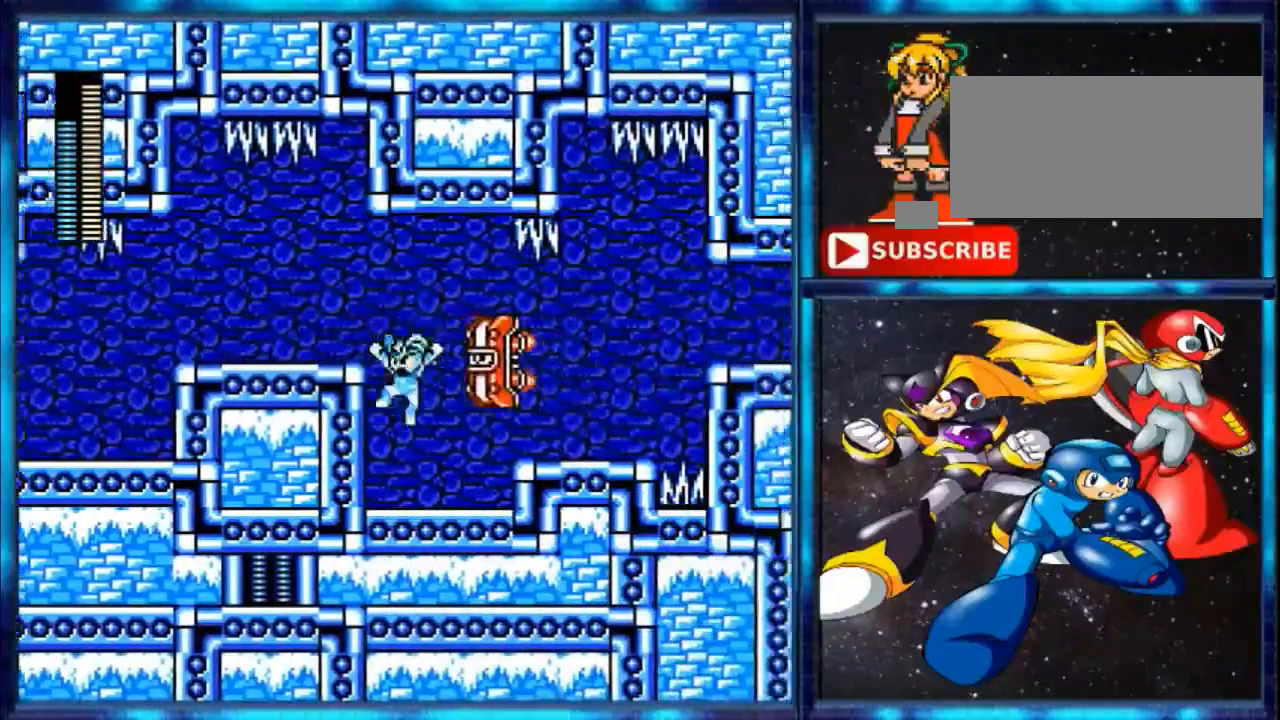
{"buttons": ["DPAD_LEFT"], "events": [[120, "DPAD_LEFT", "down"], [120, "DPAD_RIGHT", "up"]]}
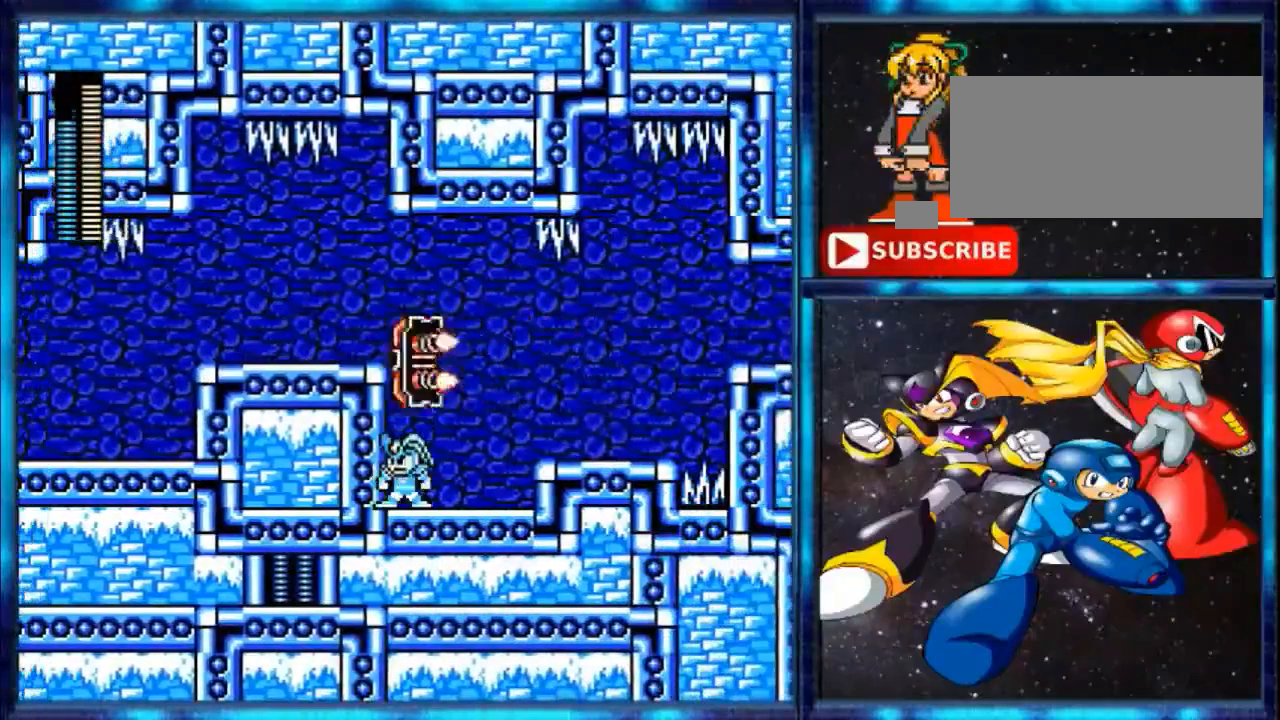
{"buttons": ["R1", "DPAD_RIGHT"], "events": [[80, "DPAD_LEFT", "up"], [480, "DPAD_RIGHT", "down"], [480, "R1", "down"]]}
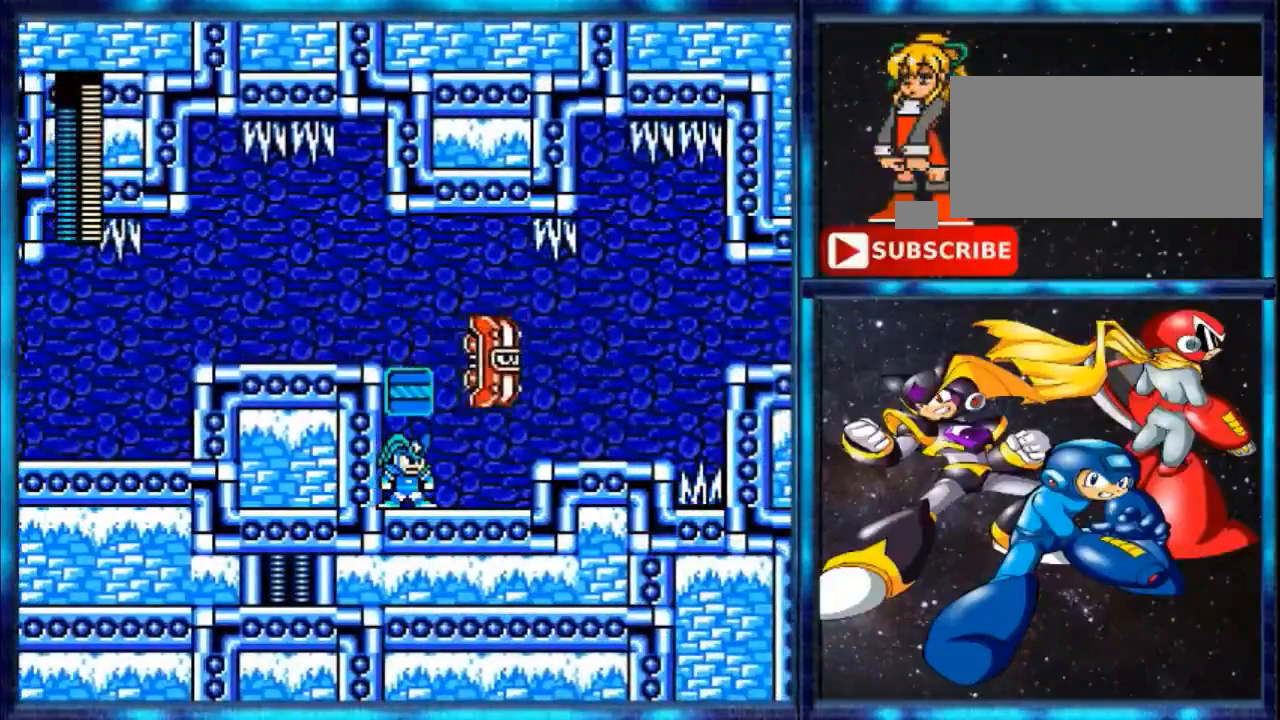
{"buttons": [], "events": [[200, "DPAD_RIGHT", "up"], [200, "R1", "up"]]}
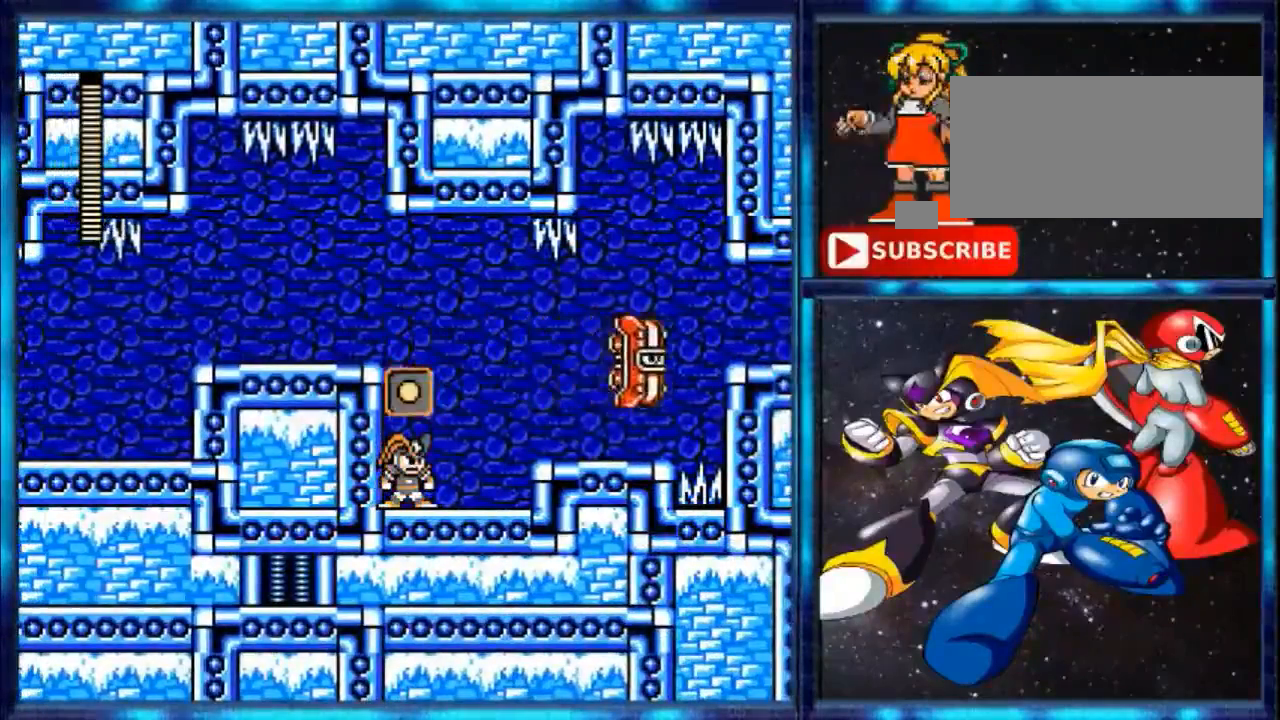
{"buttons": [], "events": []}
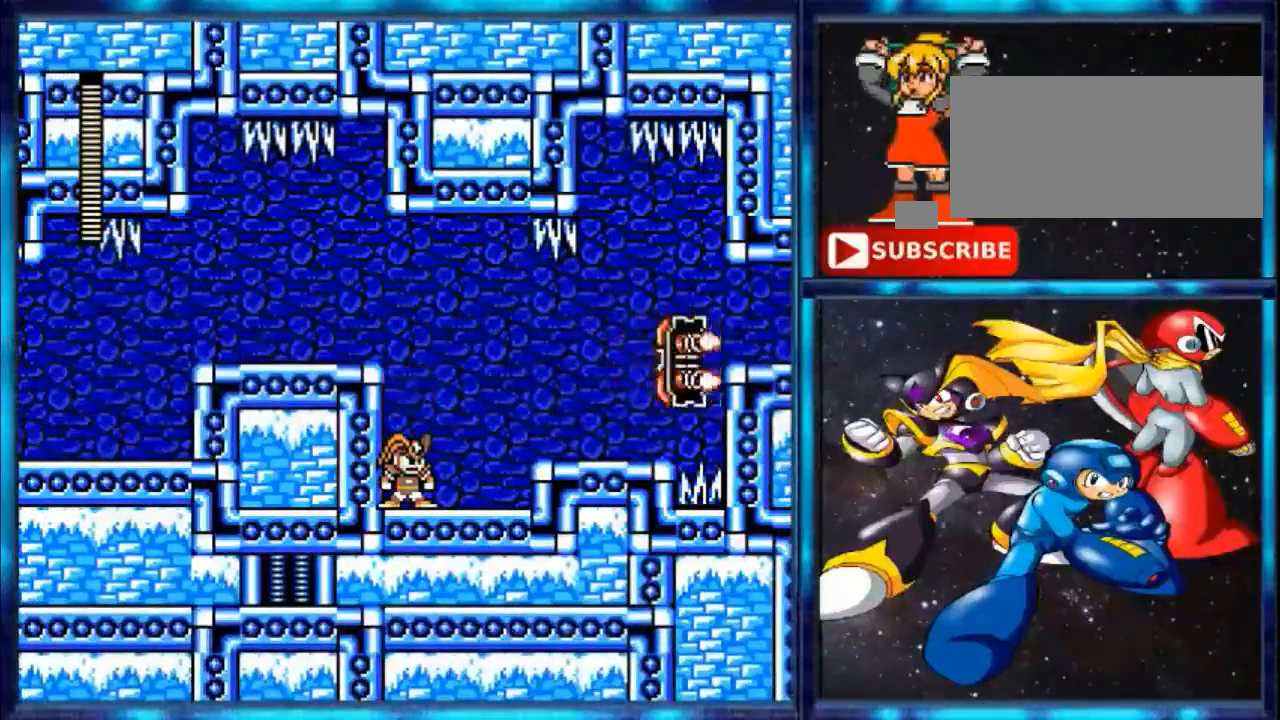
{"buttons": [], "events": [[160, "R1", "down"], [240, "R1", "up"]]}
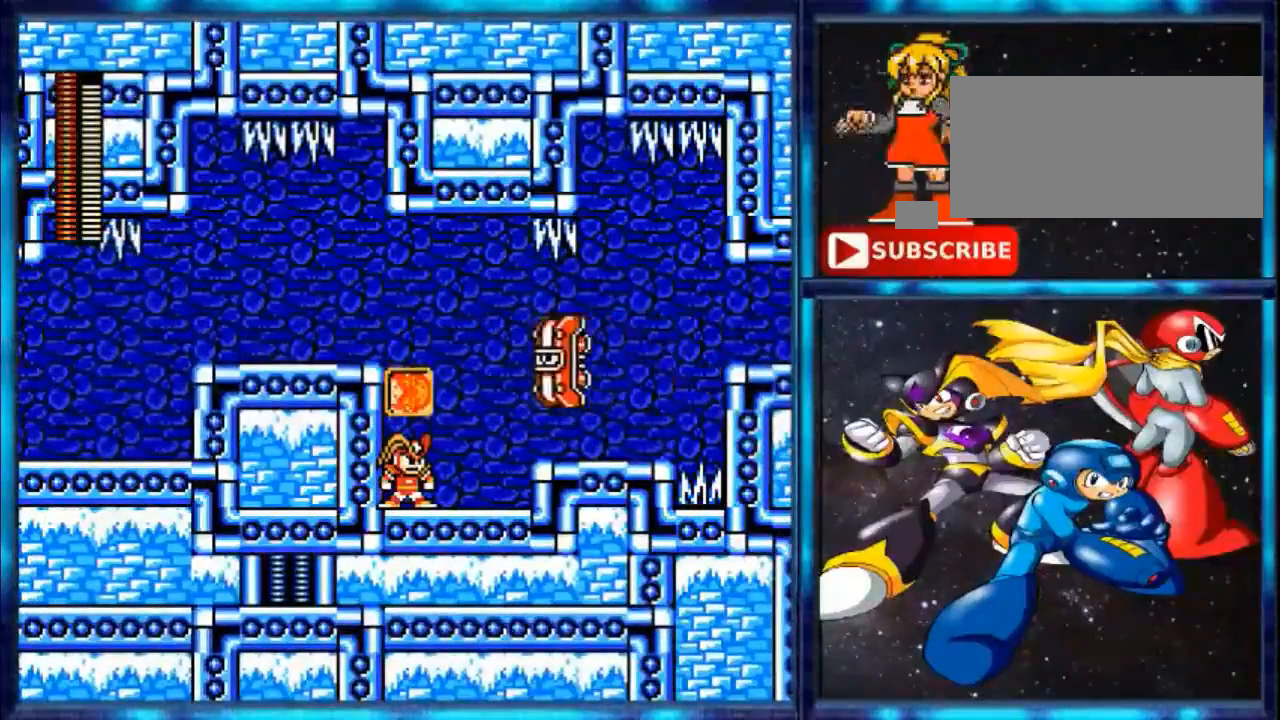
{"buttons": [], "events": []}
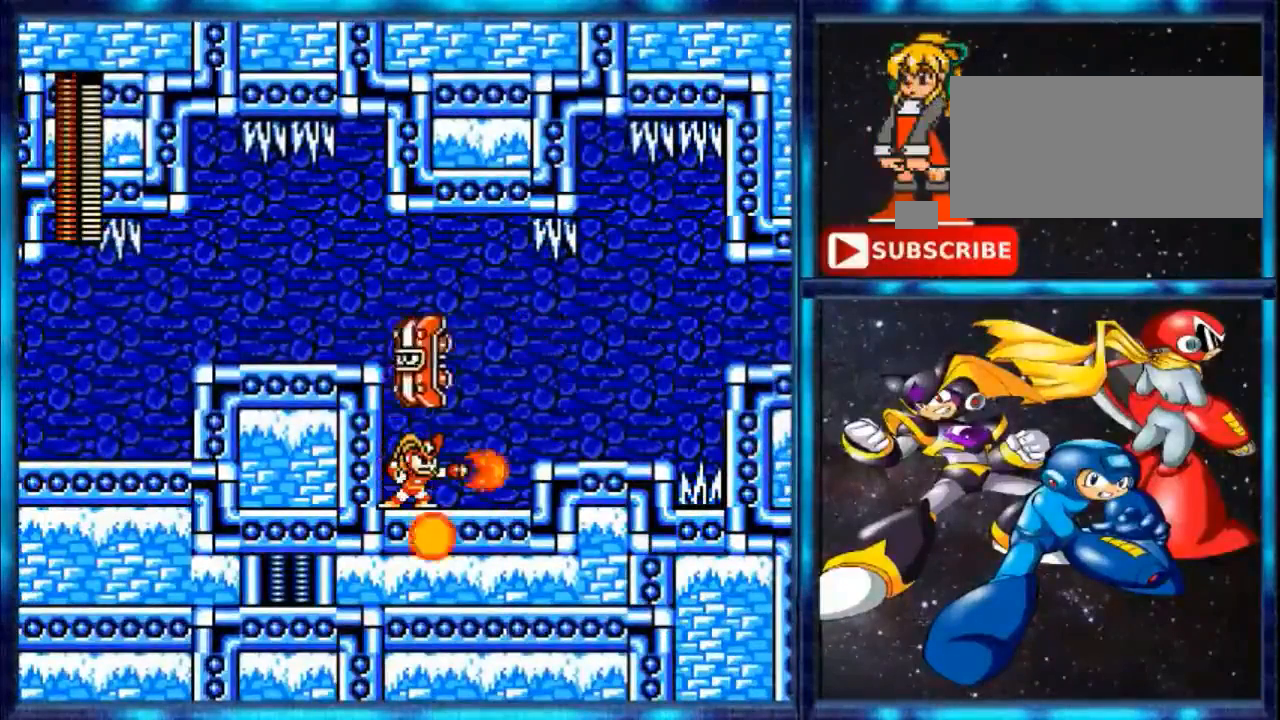
{"buttons": [], "events": [[80, "B", "down"], [200, "B", "up"]]}
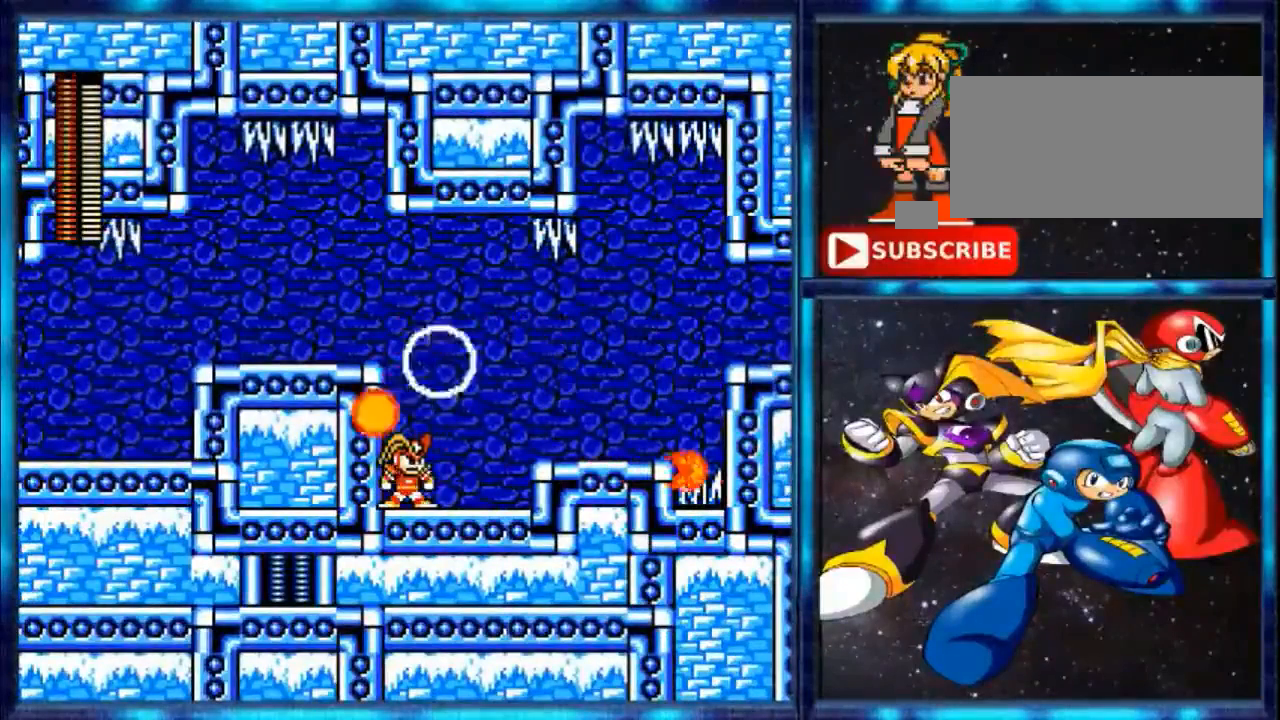
{"buttons": ["A", "DPAD_RIGHT"], "events": [[400, "A", "down"], [400, "DPAD_RIGHT", "down"]]}
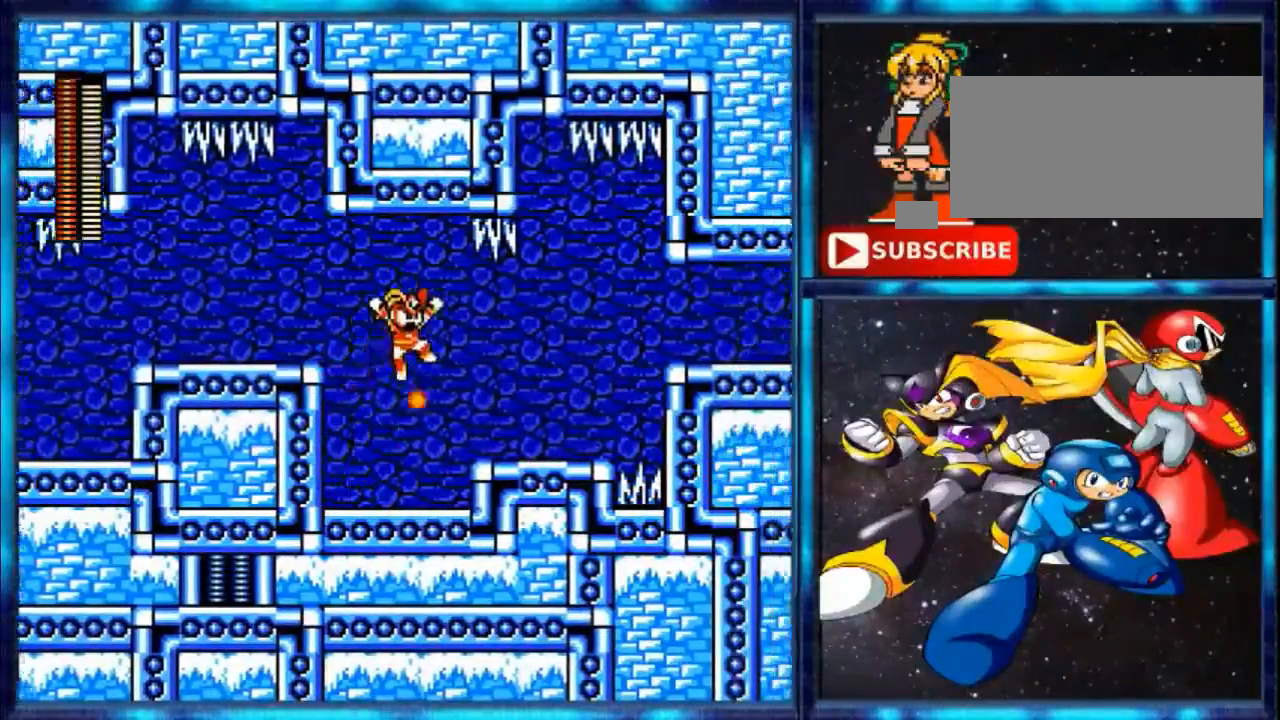
{"buttons": ["DPAD_RIGHT"], "events": [[40, "A", "up"]]}
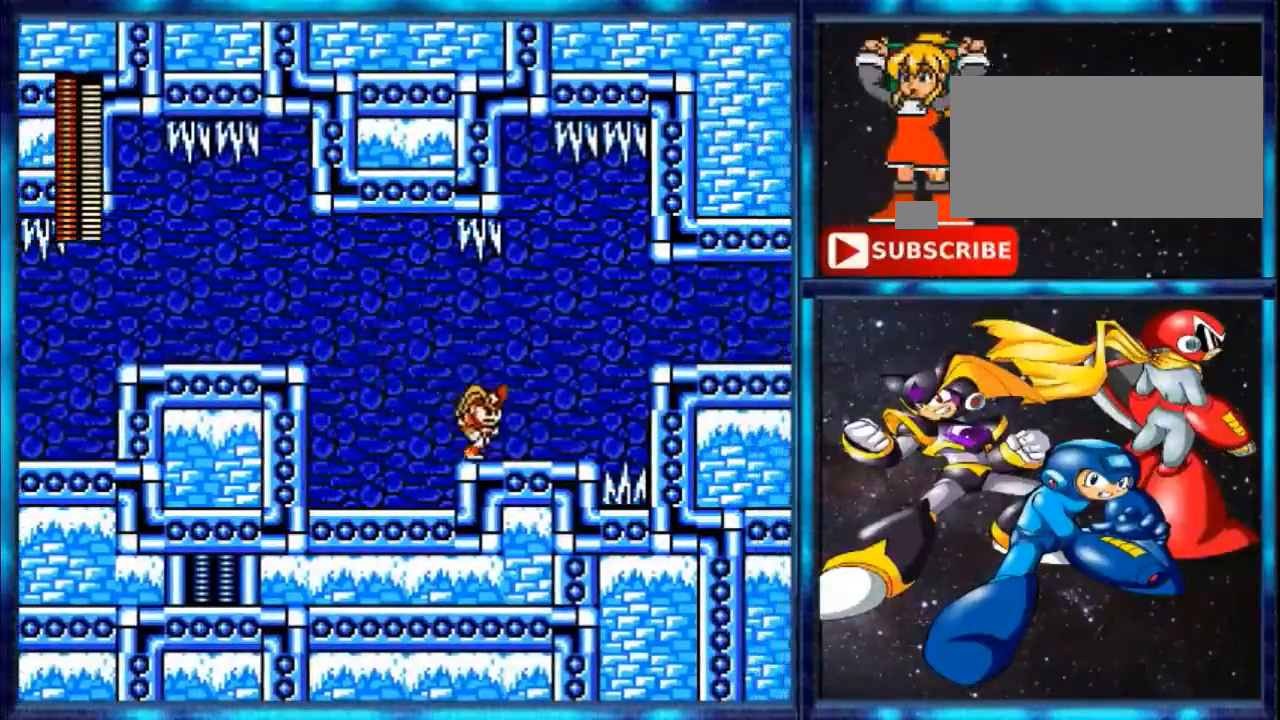
{"buttons": ["DPAD_RIGHT"], "events": []}
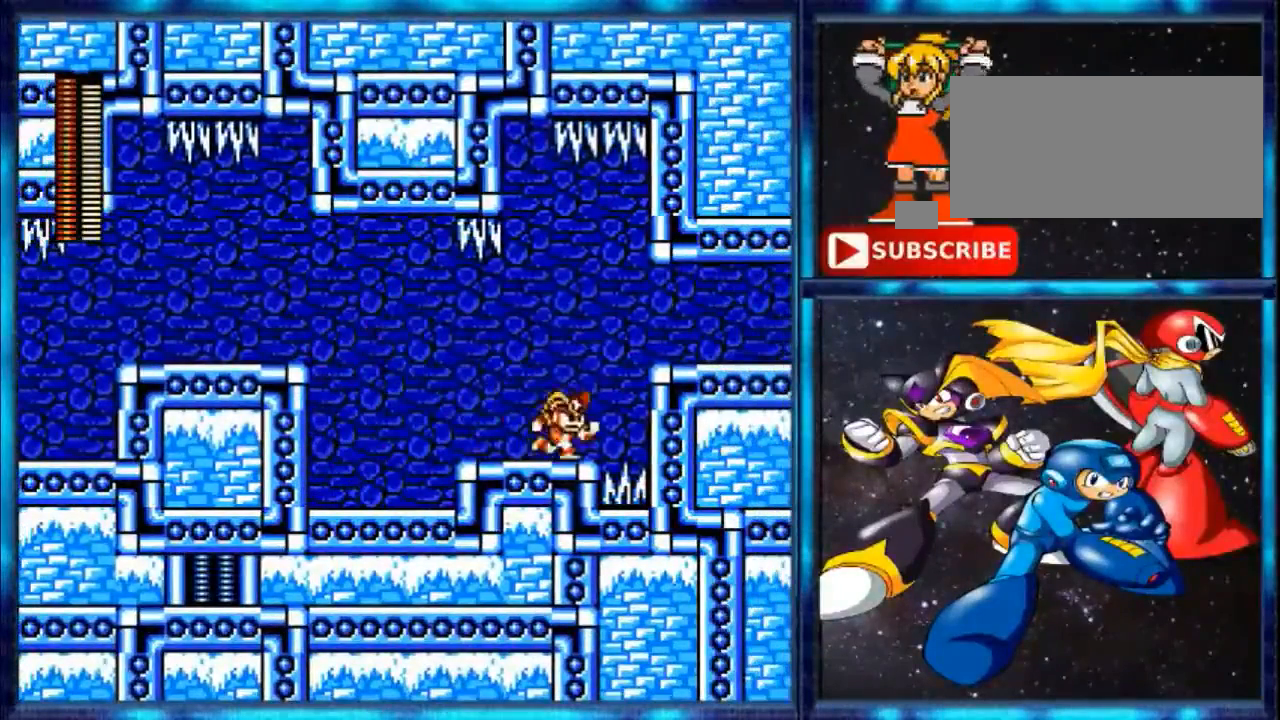
{"buttons": ["DPAD_RIGHT"], "events": []}
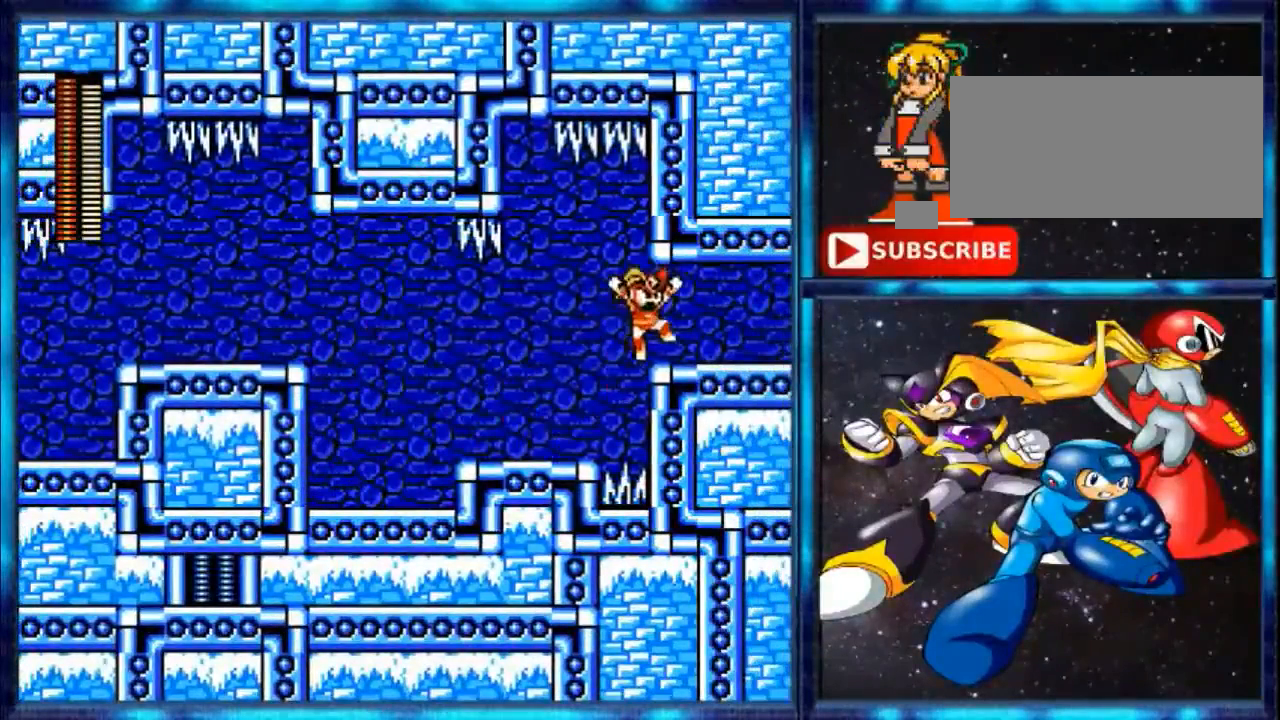
{"buttons": ["DPAD_RIGHT"], "events": []}
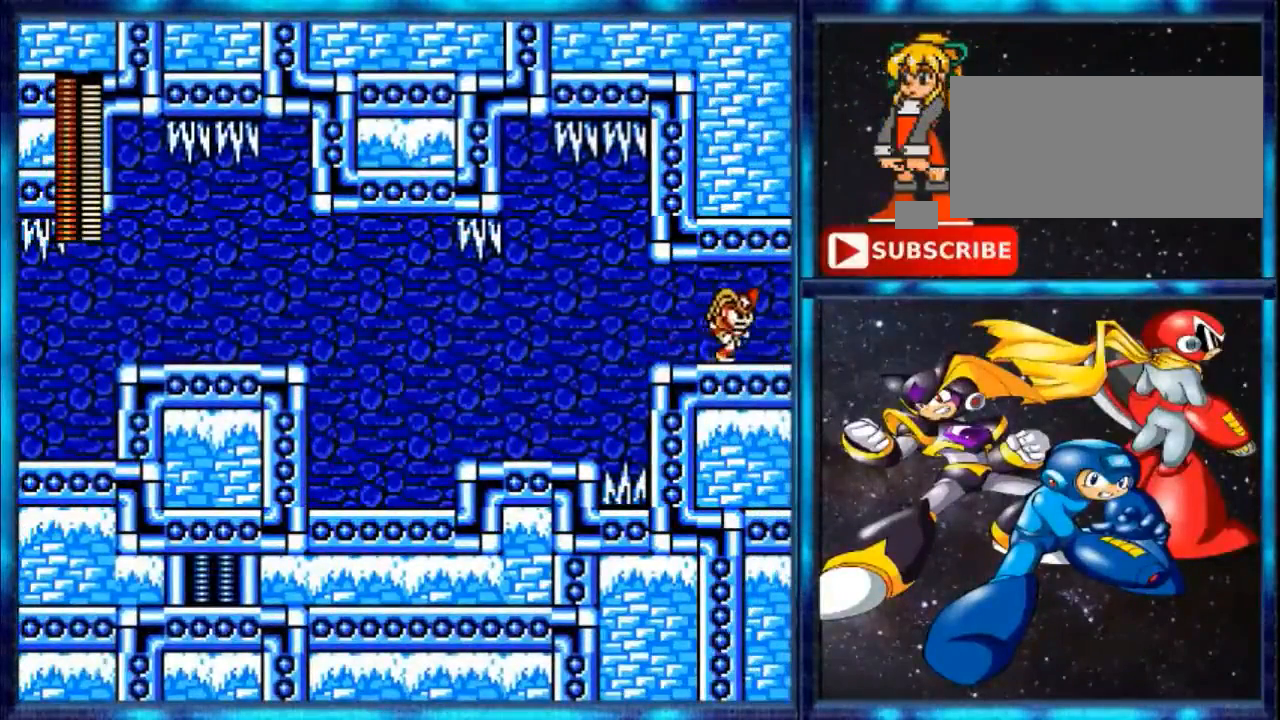
{"buttons": ["DPAD_RIGHT"], "events": []}
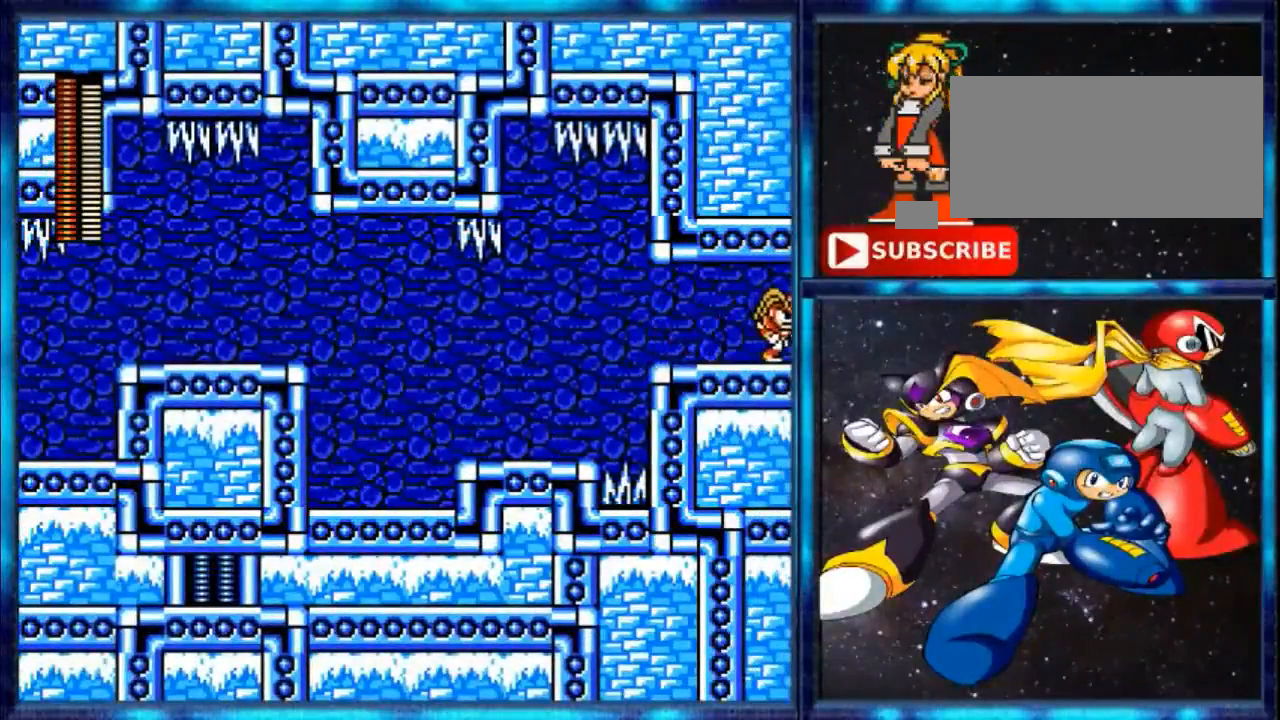
{"buttons": [], "events": [[120, "DPAD_RIGHT", "up"]]}
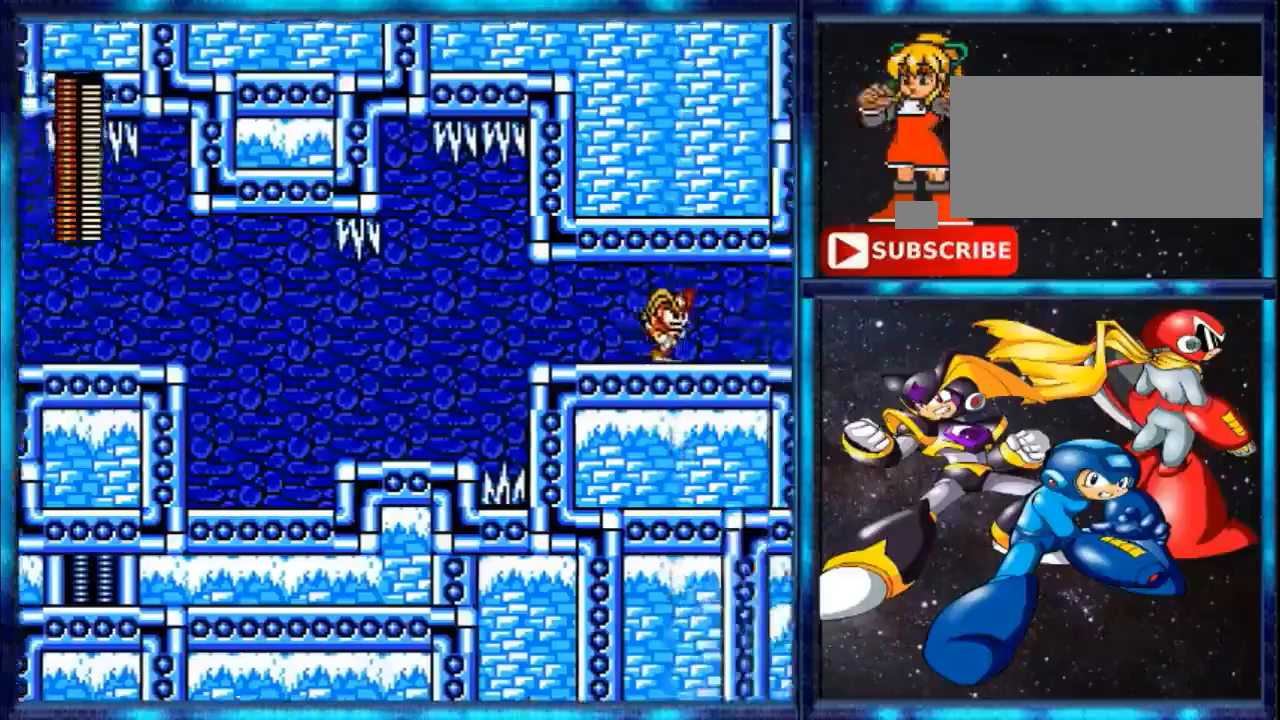
{"buttons": [], "events": []}
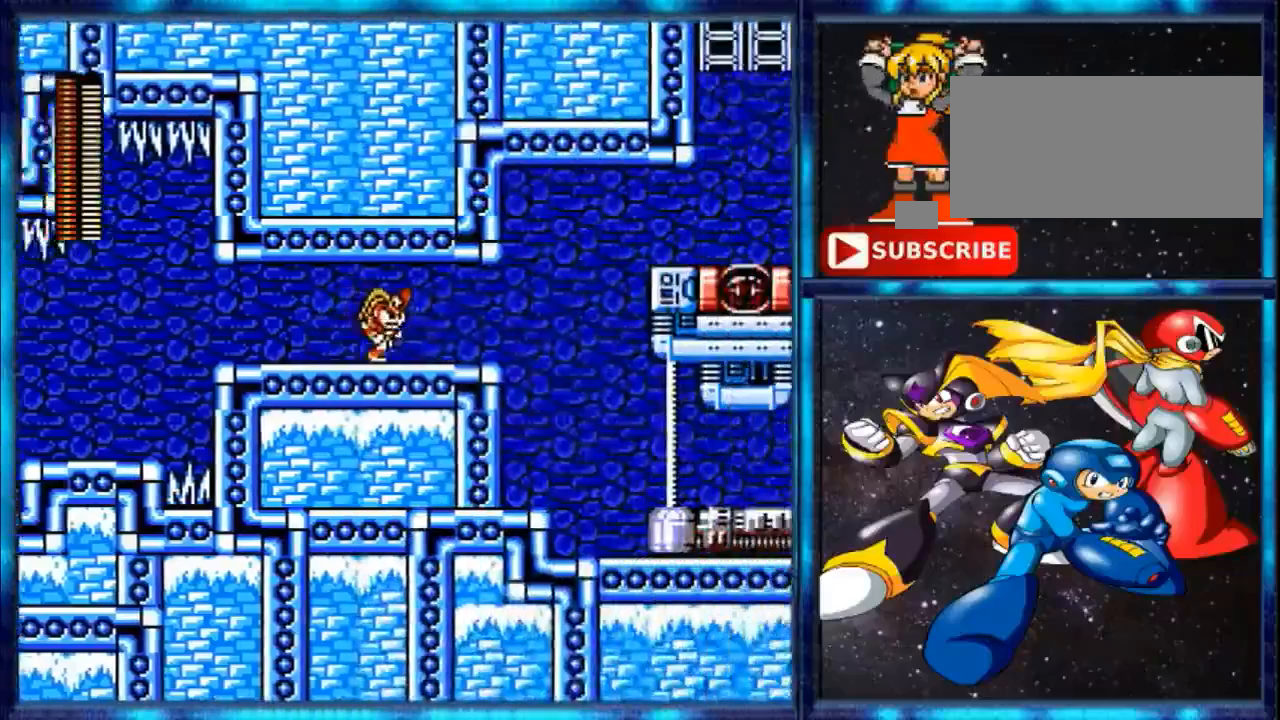
{"buttons": [], "events": []}
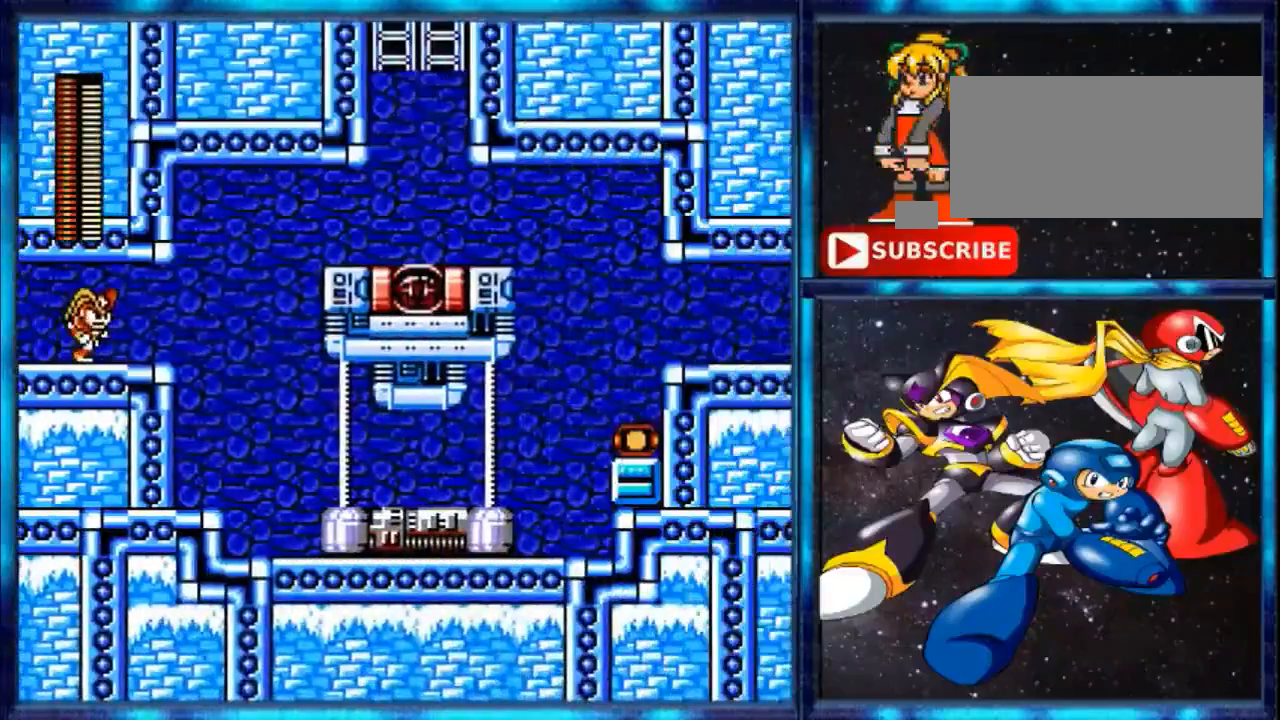
{"buttons": [], "events": []}
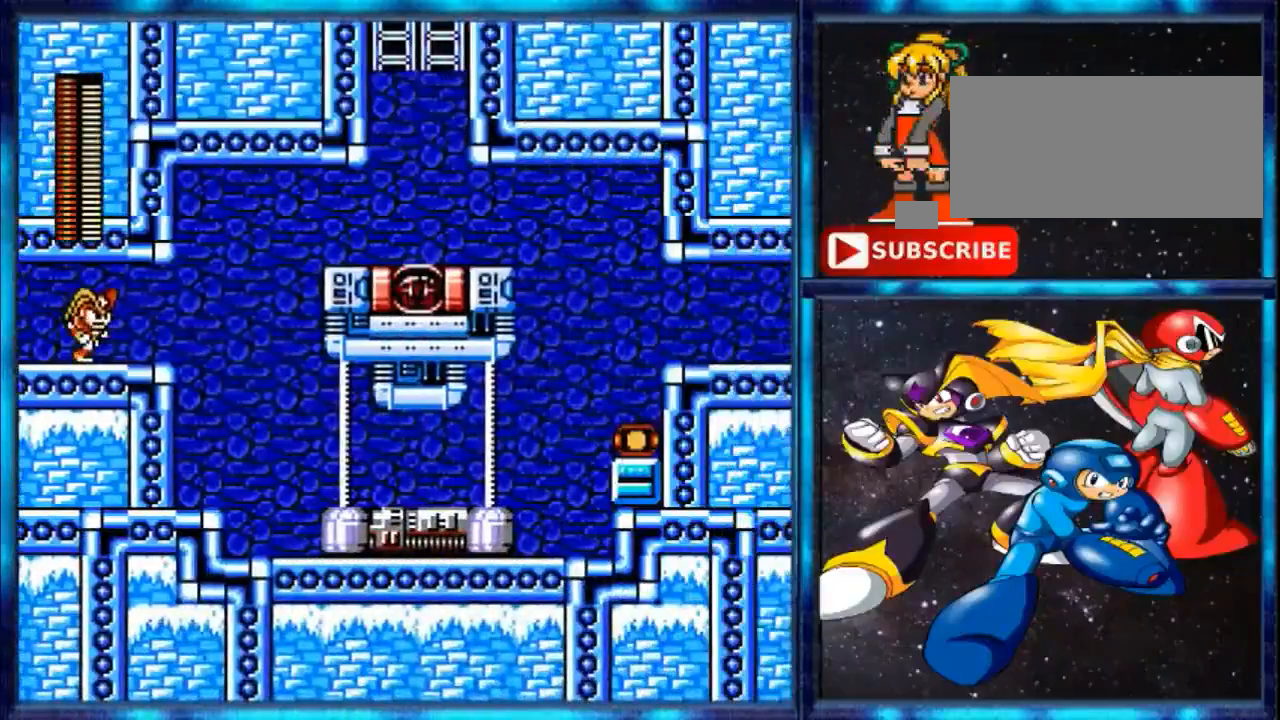
{"buttons": ["DPAD_RIGHT"], "events": [[120, "DPAD_RIGHT", "down"], [120, "Y", "down"], [440, "Y", "up"]]}
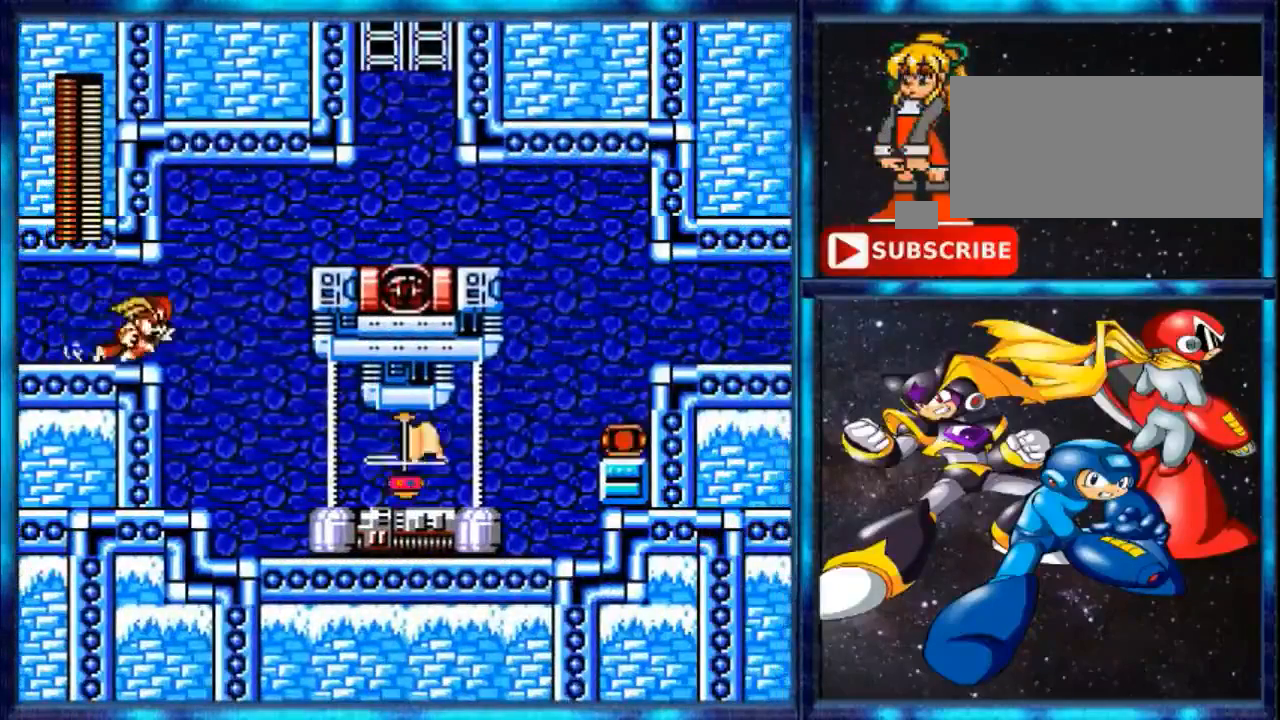
{"buttons": ["Y", "DPAD_RIGHT"], "events": [[360, "Y", "down"]]}
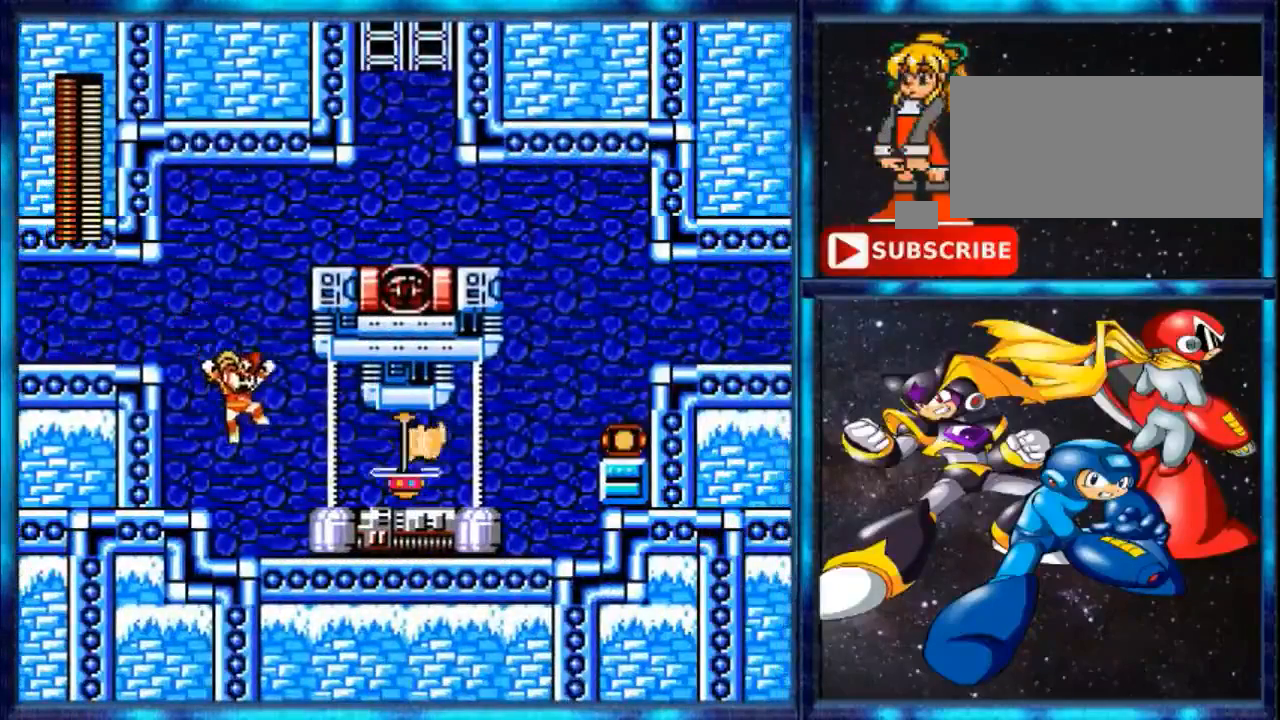
{"buttons": ["A", "DPAD_RIGHT"], "events": [[40, "Y", "up"], [520, "A", "down"]]}
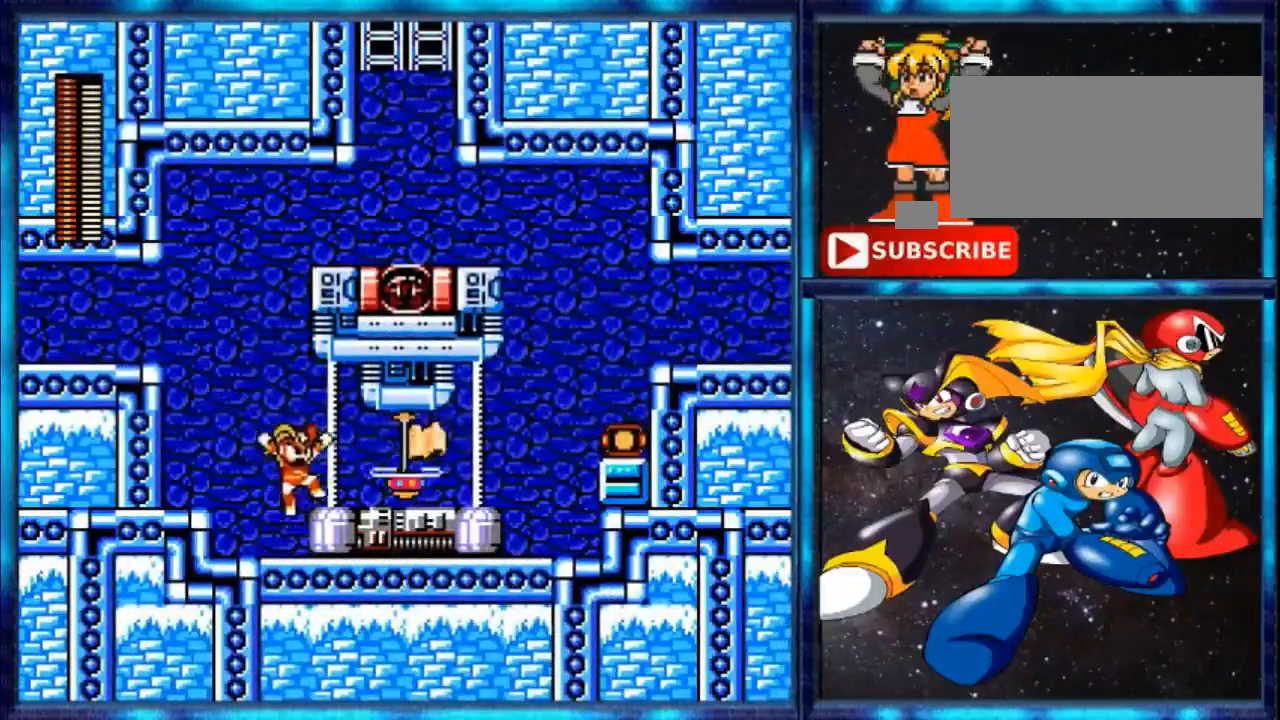
{"buttons": ["Y", "DPAD_RIGHT"], "events": [[280, "A", "up"], [440, "Y", "down"]]}
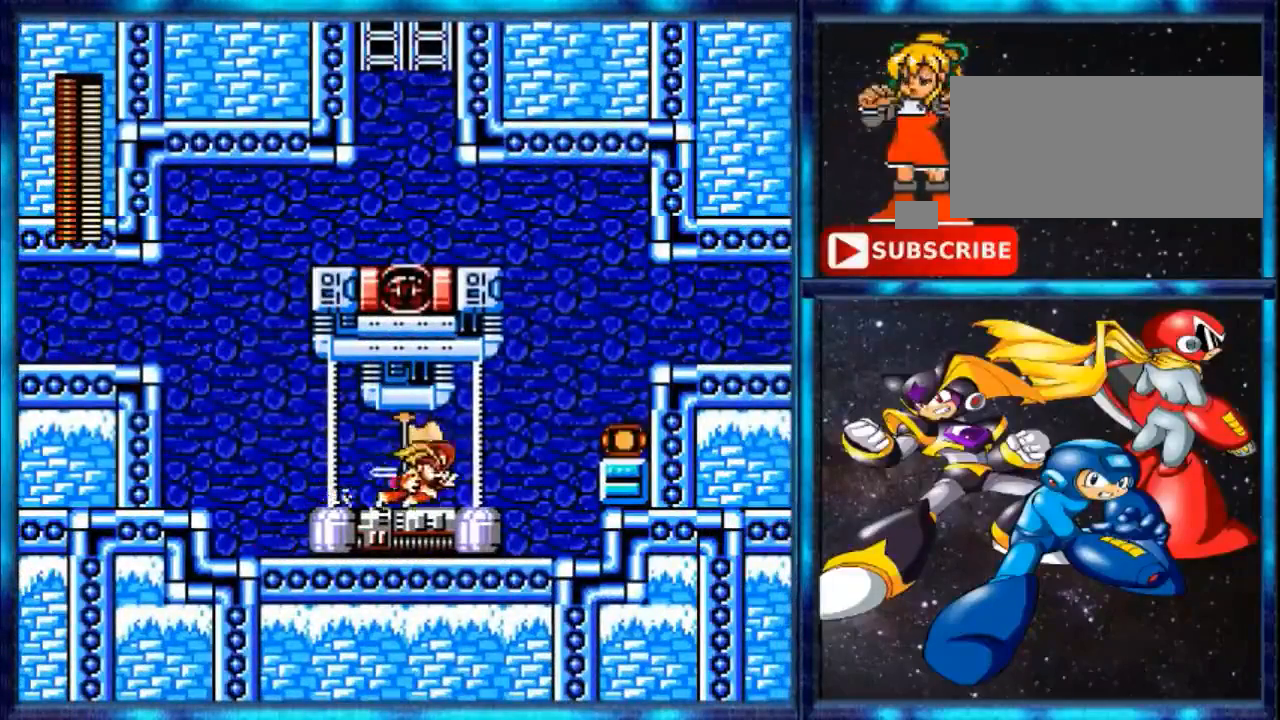
{"buttons": ["DPAD_RIGHT"], "events": [[440, "Y", "up"]]}
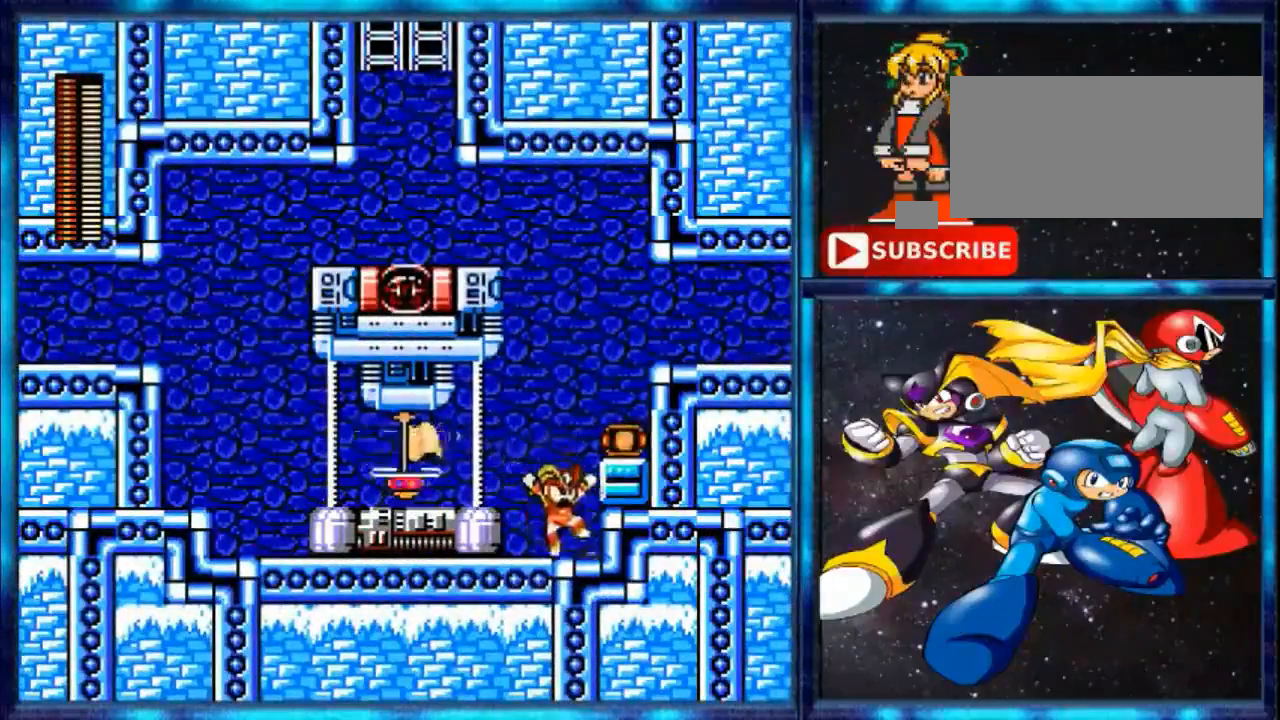
{"buttons": ["A", "DPAD_RIGHT"], "events": [[320, "A", "down"]]}